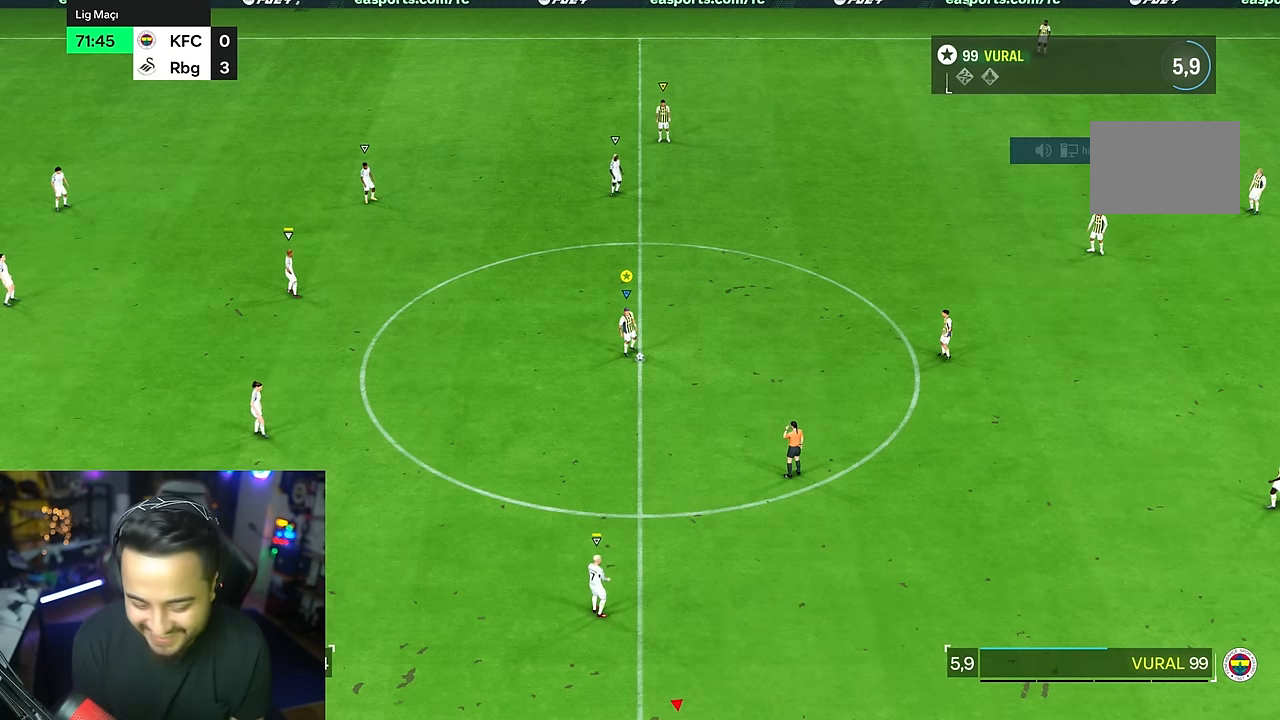
Gameplay with a controller (PlayStation layout); each line is a JSON object with the inputs held at the frame after it (dt_ms = milliseconds from this image to that frame). "events" lists button and stick changes between this image and that frame as [ms after this image, input, new state], when the widget could be followed in between. Not read: L1 L3 R3.
{"dt_ms": 500, "buttons": [], "left_stick": "left", "right_stick": "center", "events": [[350, "left_stick", "down"], [400, "left_stick", "left"]]}
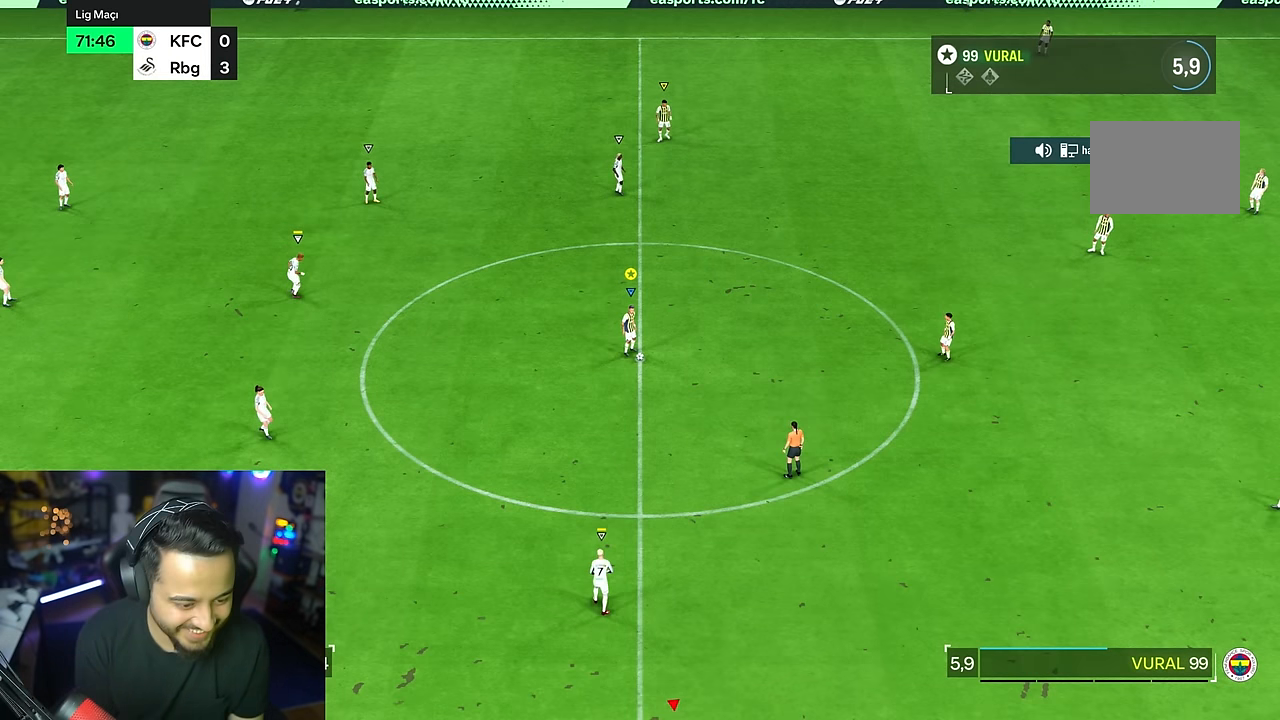
{"dt_ms": 500, "buttons": [], "left_stick": "left", "right_stick": "center", "events": []}
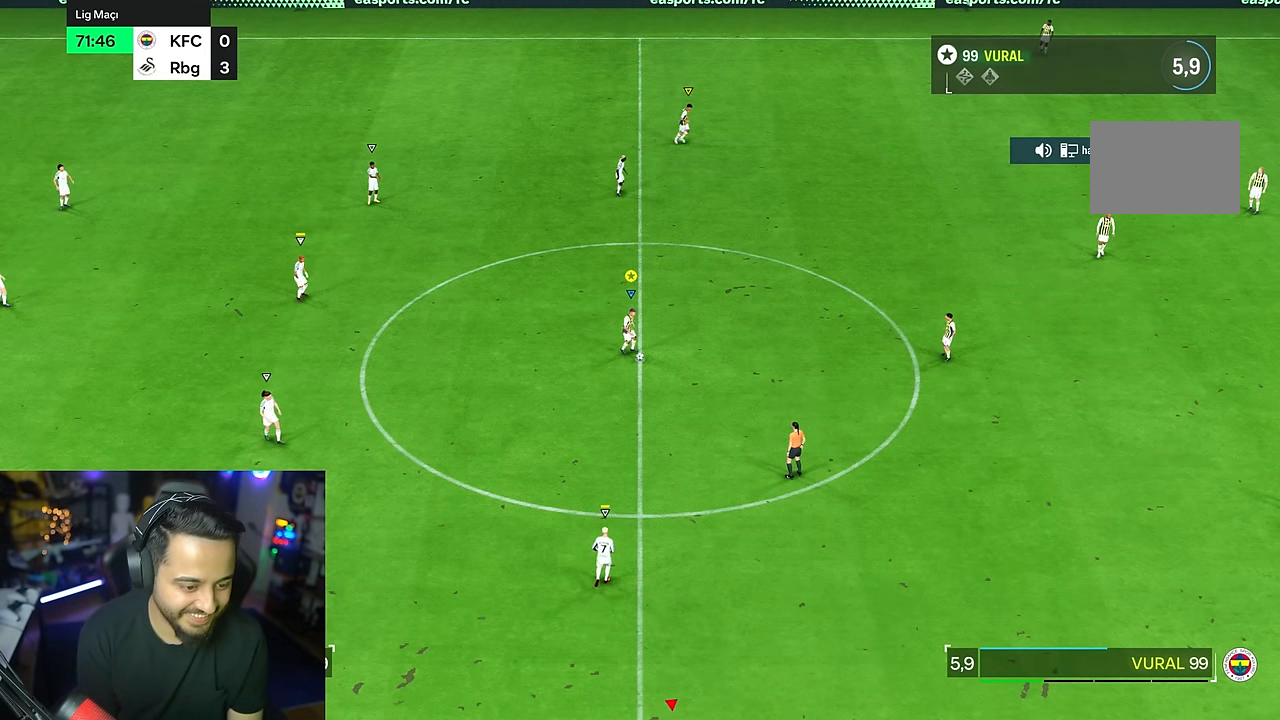
{"dt_ms": 500, "buttons": [], "left_stick": "left", "right_stick": "center", "events": [[100, "left_stick", "center"], [383, "left_stick", "left"]]}
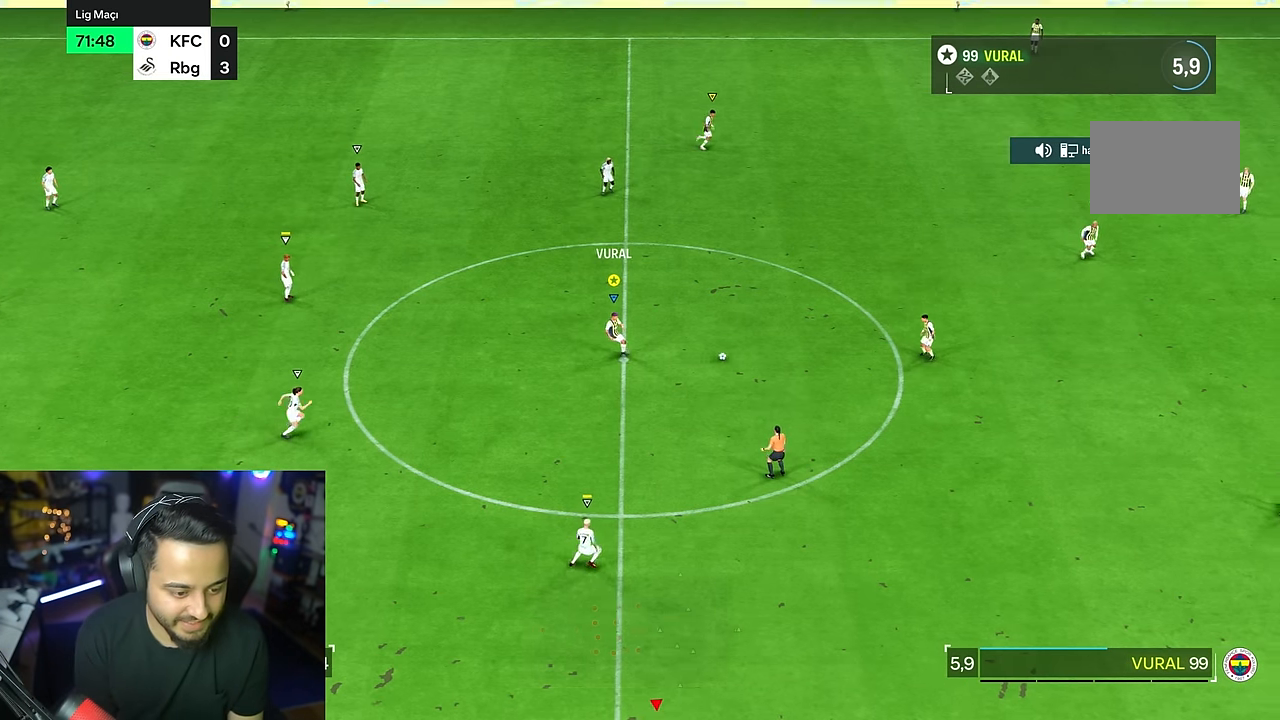
{"dt_ms": 500, "buttons": [], "left_stick": "left", "right_stick": "center", "events": []}
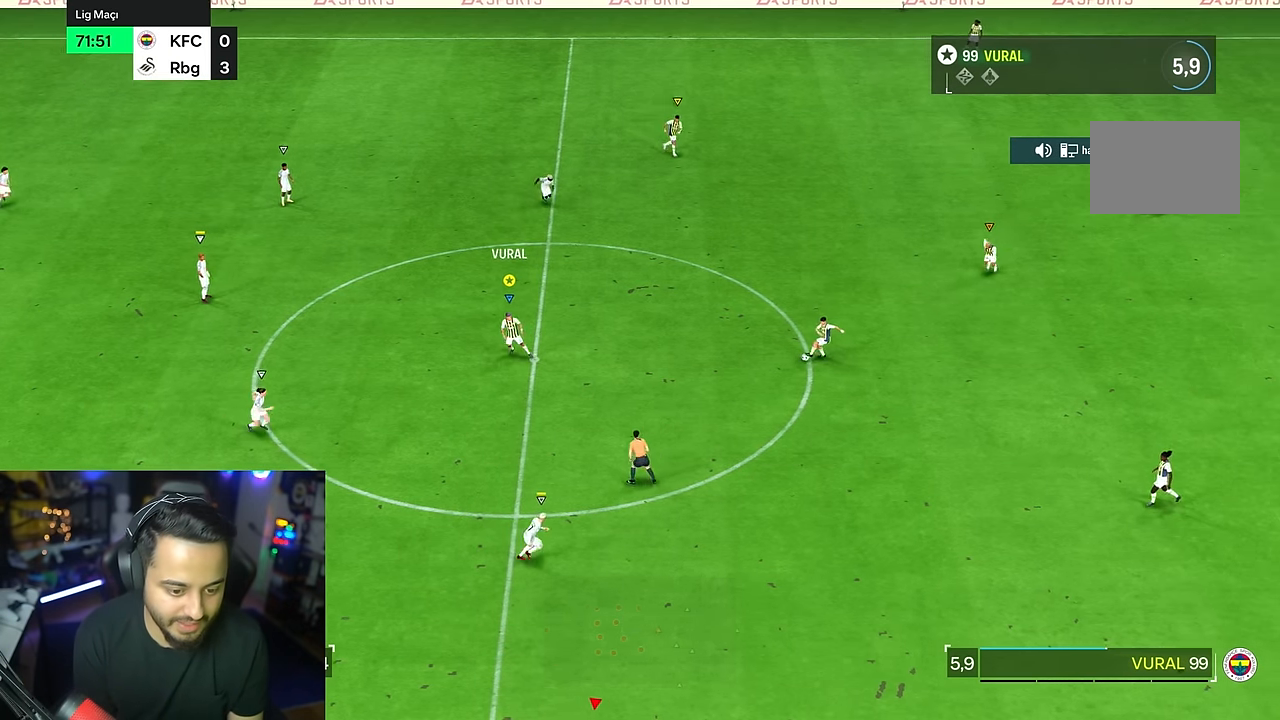
{"dt_ms": 500, "buttons": [], "left_stick": "down-left", "right_stick": "center", "events": [[467, "left_stick", "down-left"]]}
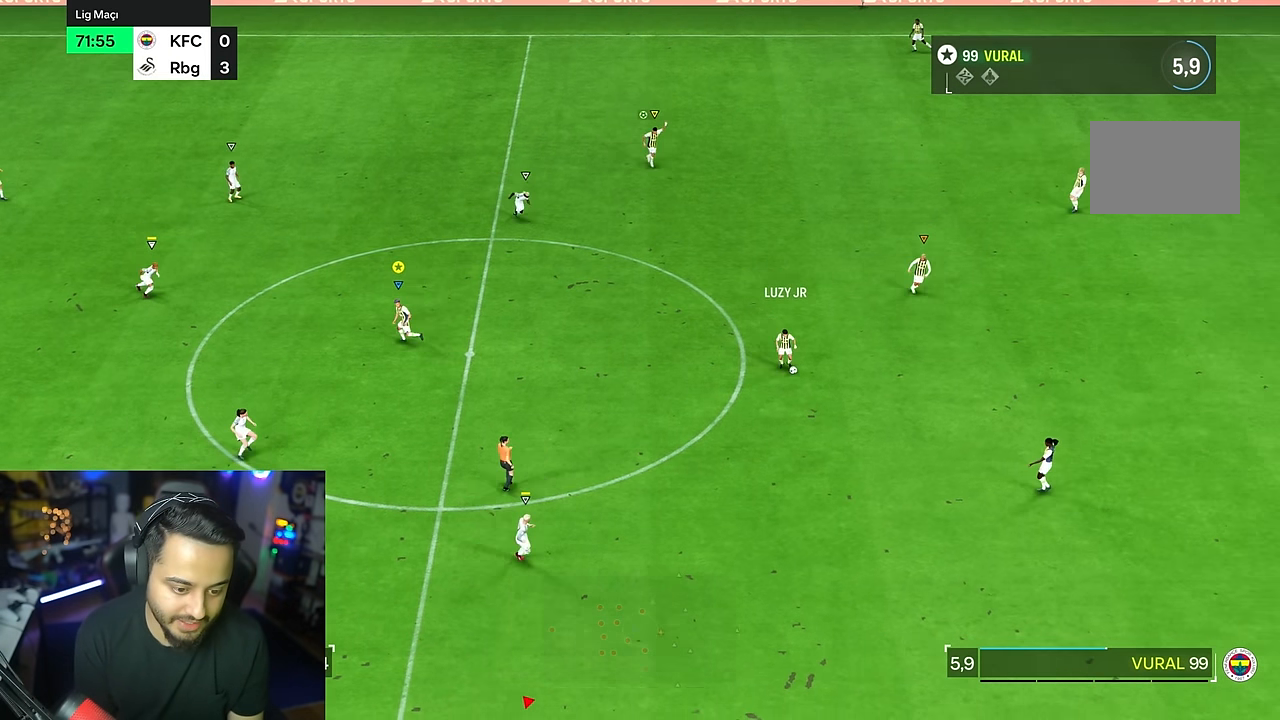
{"dt_ms": 500, "buttons": [], "left_stick": "down", "right_stick": "center", "events": [[100, "left_stick", "down"]]}
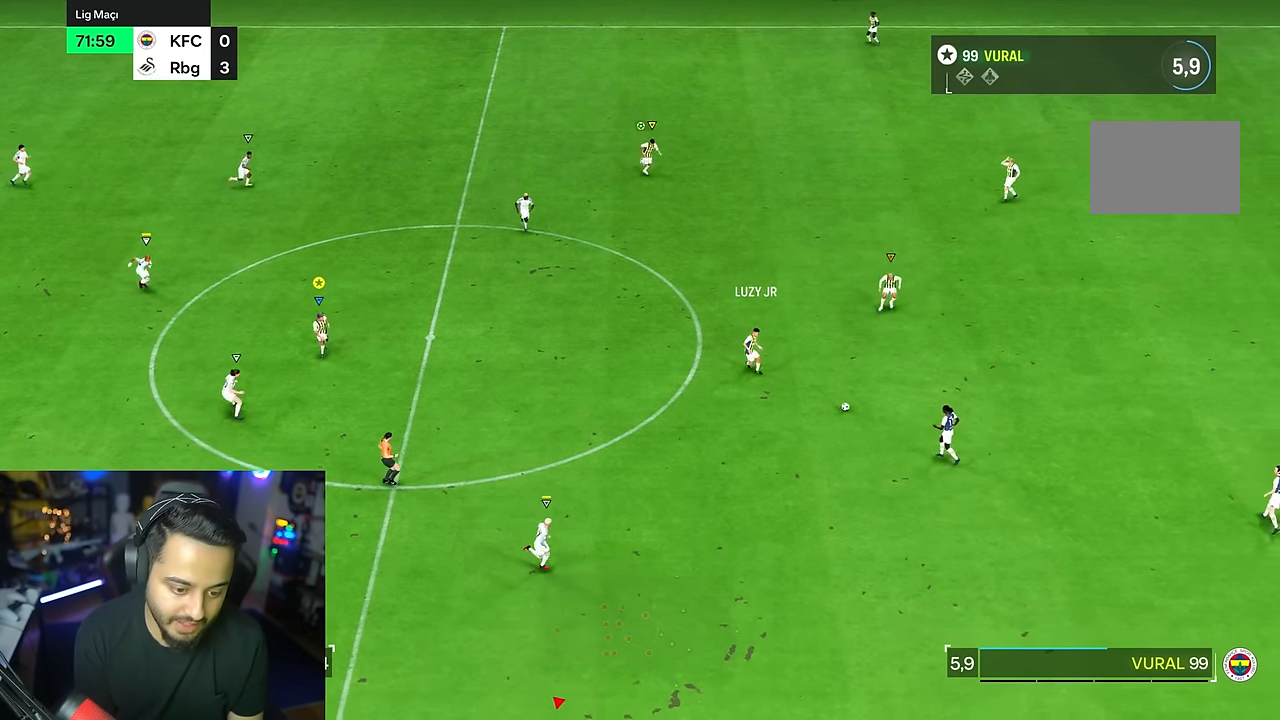
{"dt_ms": 500, "buttons": [], "left_stick": "down", "right_stick": "center", "events": [[200, "R2", "down"], [433, "R2", "up"]]}
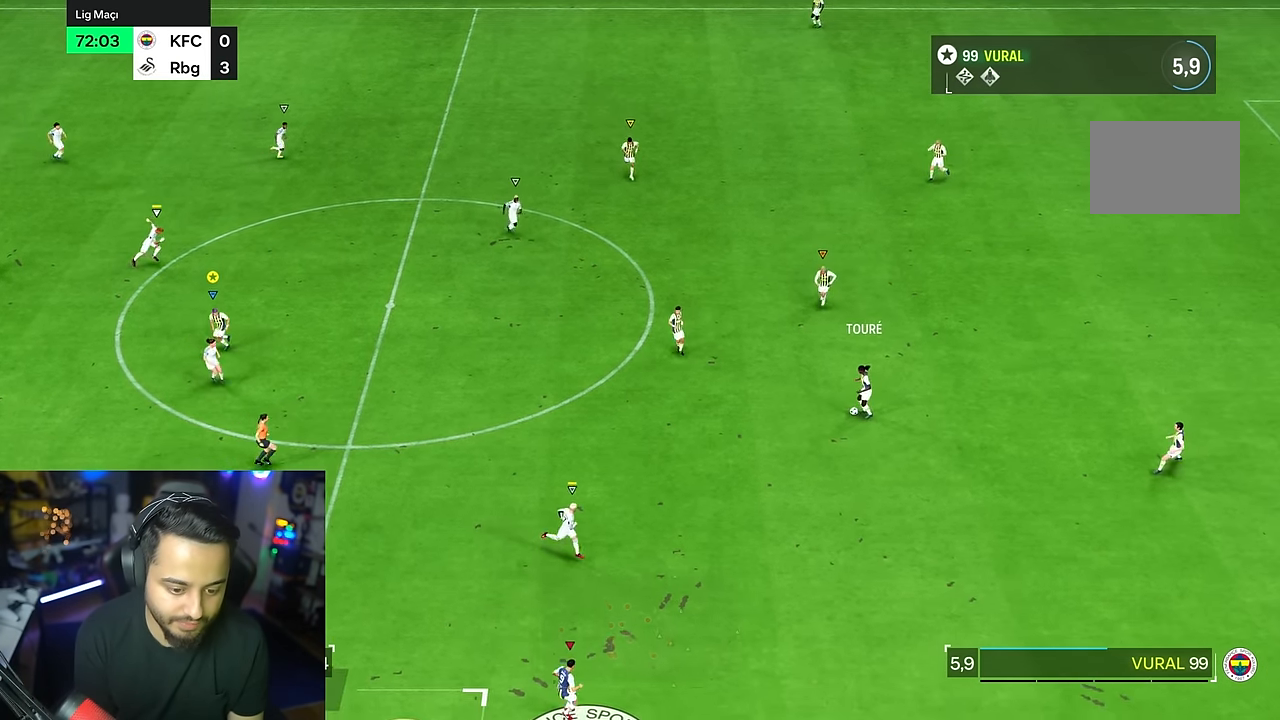
{"dt_ms": 500, "buttons": ["R2"], "left_stick": "right", "right_stick": "center", "events": [[433, "R2", "down"], [450, "left_stick", "up-right"], [500, "left_stick", "right"]]}
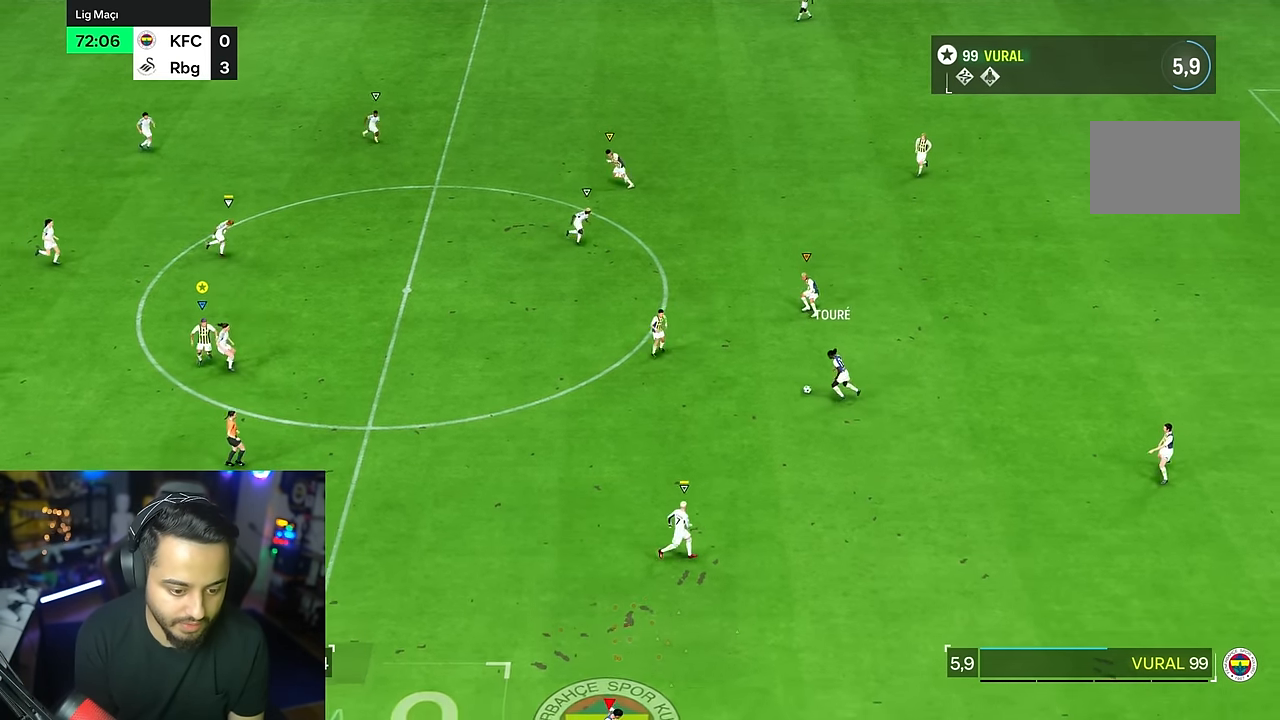
{"dt_ms": 500, "buttons": ["R2"], "left_stick": "right", "right_stick": "center", "events": []}
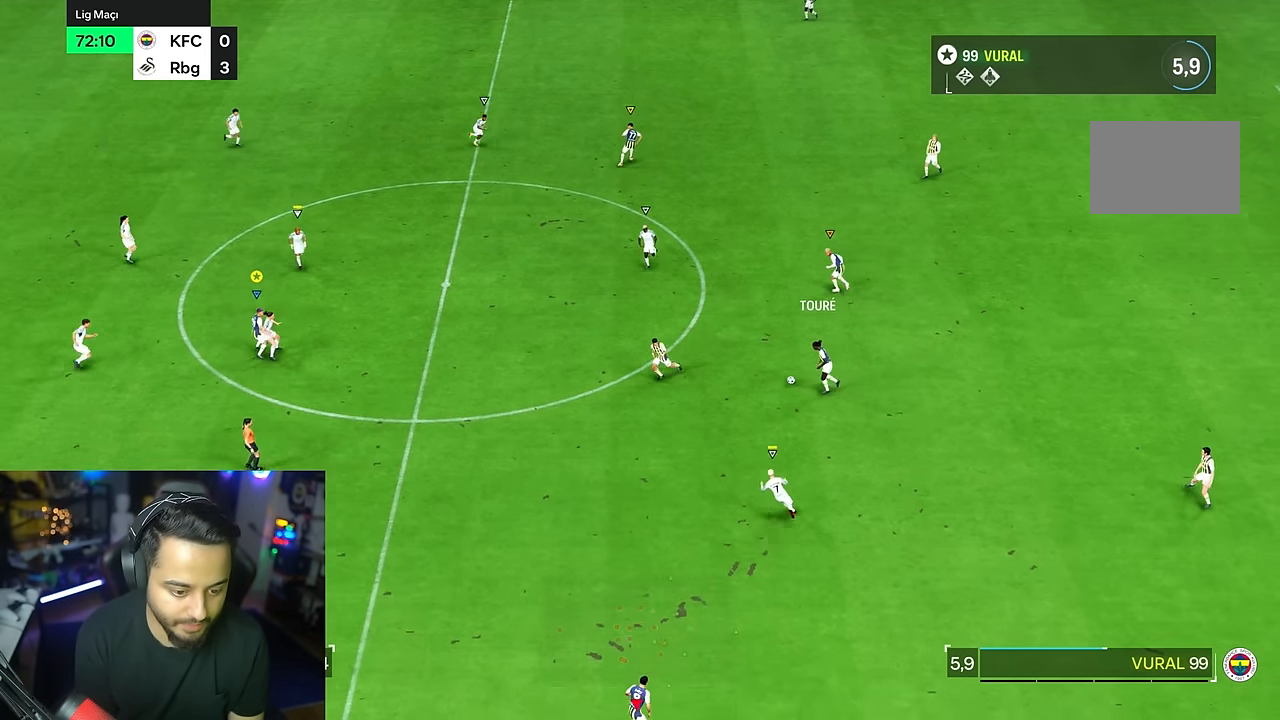
{"dt_ms": 500, "buttons": ["R2"], "left_stick": "up-right", "right_stick": "center", "events": [[467, "left_stick", "up-right"]]}
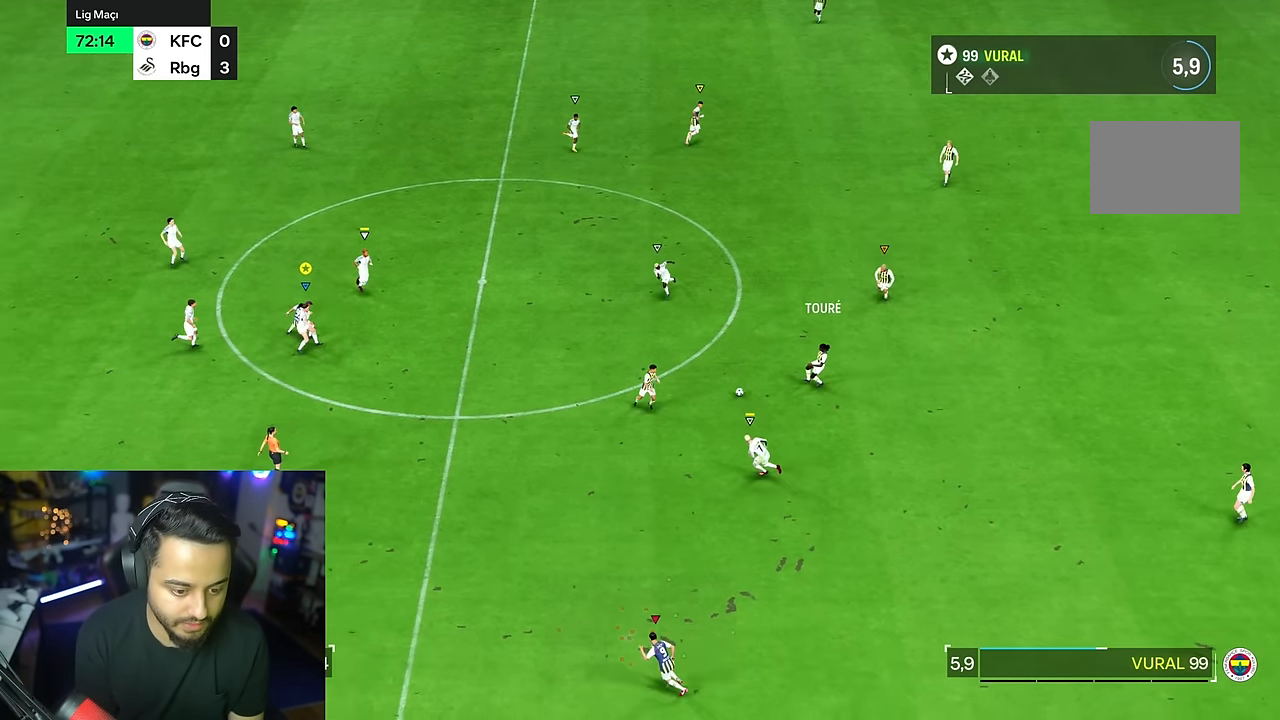
{"dt_ms": 500, "buttons": [], "left_stick": "down", "right_stick": "center", "events": [[100, "left_stick", "right"], [183, "R2", "up"], [267, "left_stick", "down-right"], [433, "left_stick", "down"]]}
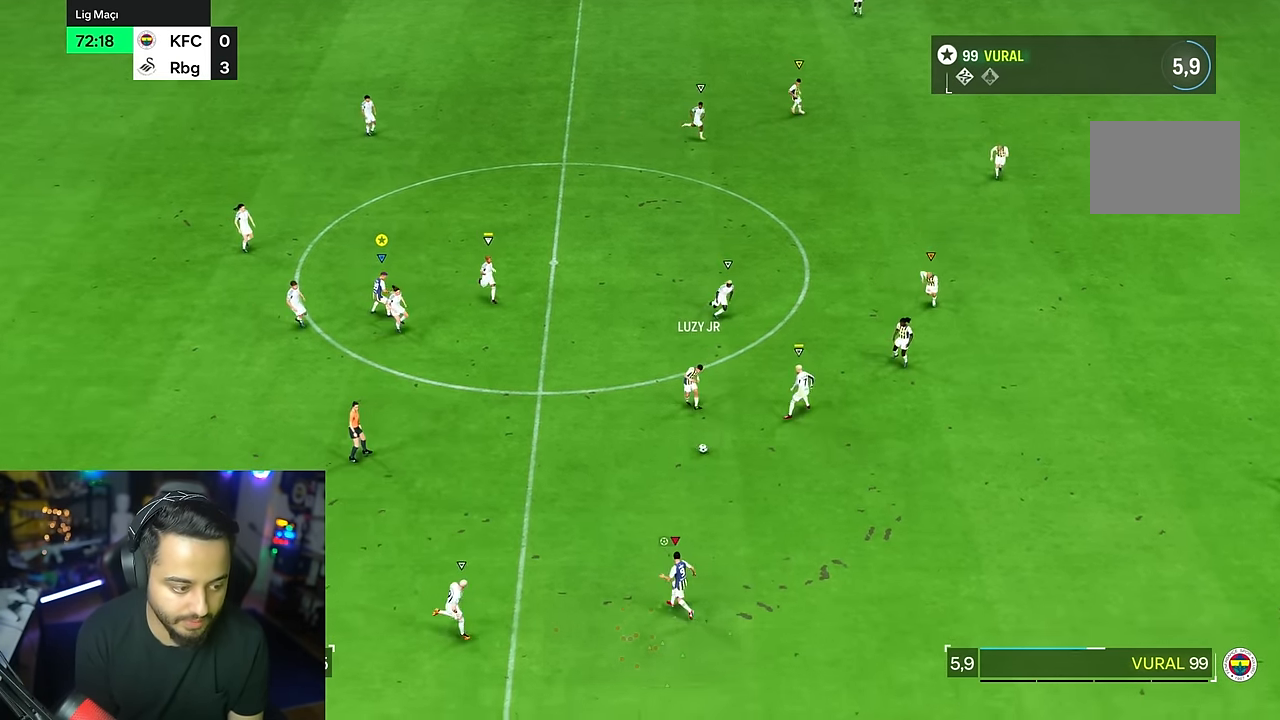
{"dt_ms": 500, "buttons": [], "left_stick": "down", "right_stick": "center", "events": []}
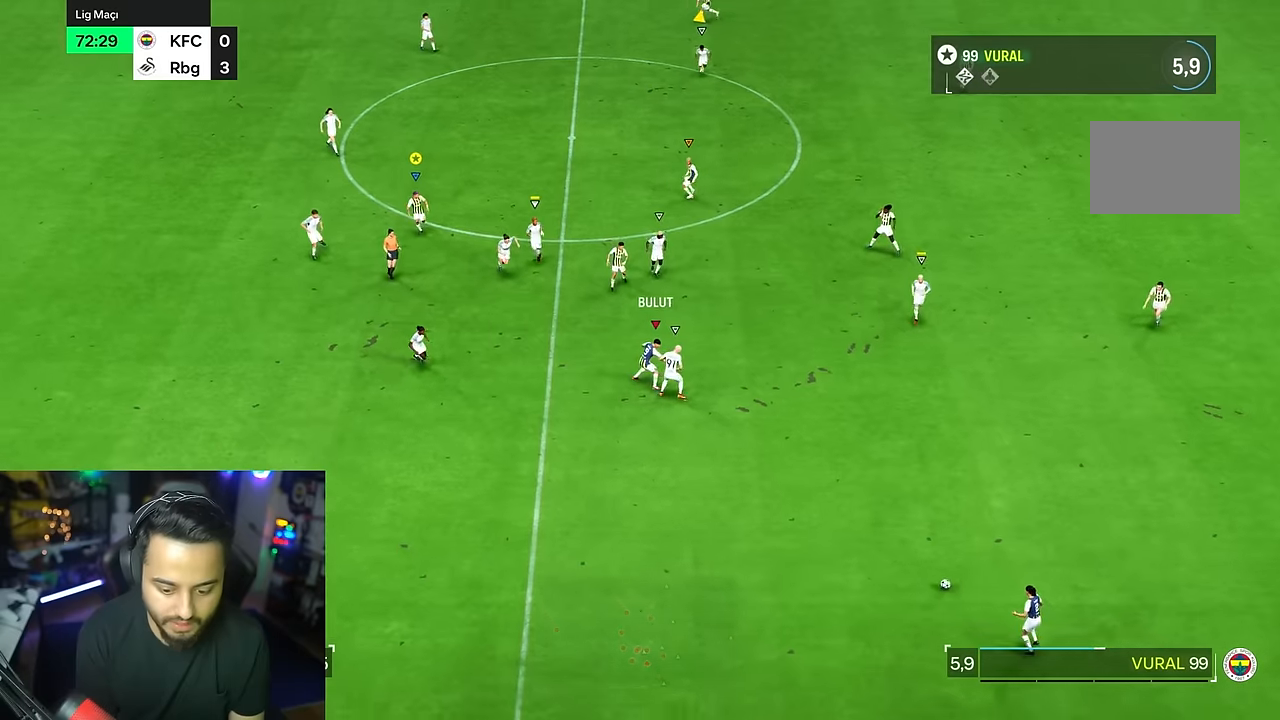
{"dt_ms": 500, "buttons": ["R2"], "left_stick": "down", "right_stick": "center", "events": [[67, "R2", "down"]]}
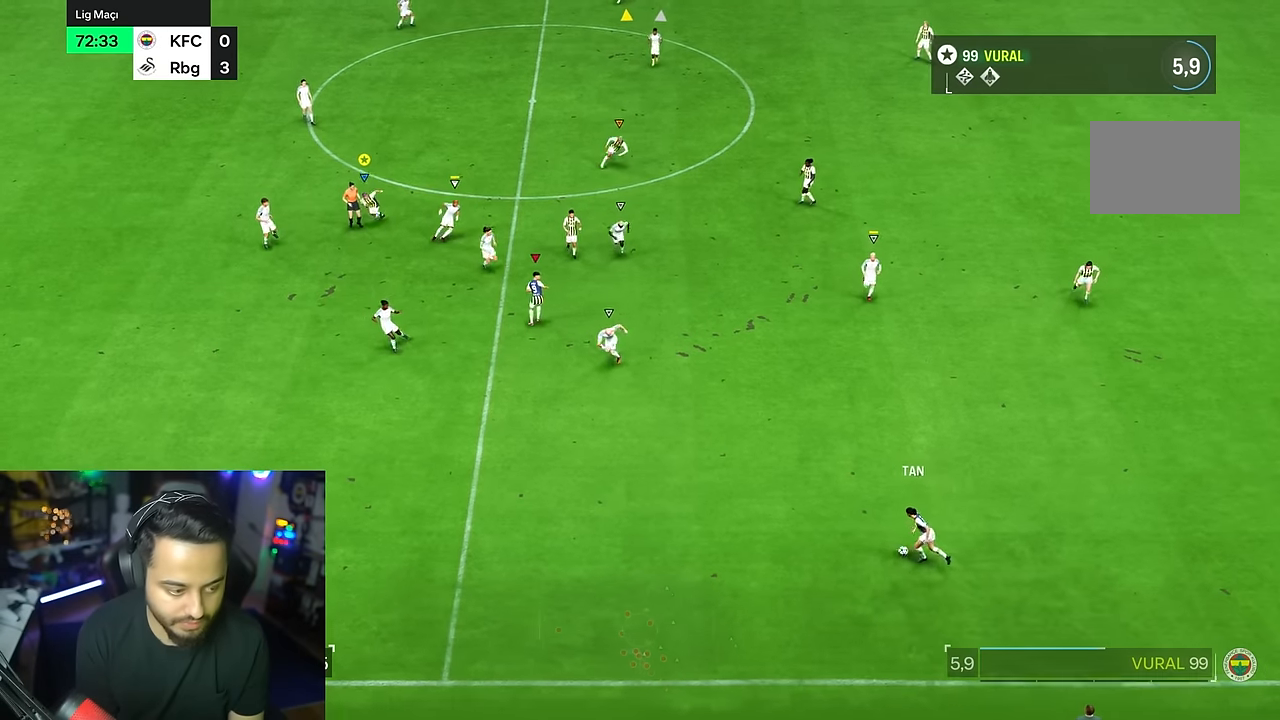
{"dt_ms": 500, "buttons": ["R2"], "left_stick": "down", "right_stick": "center", "events": []}
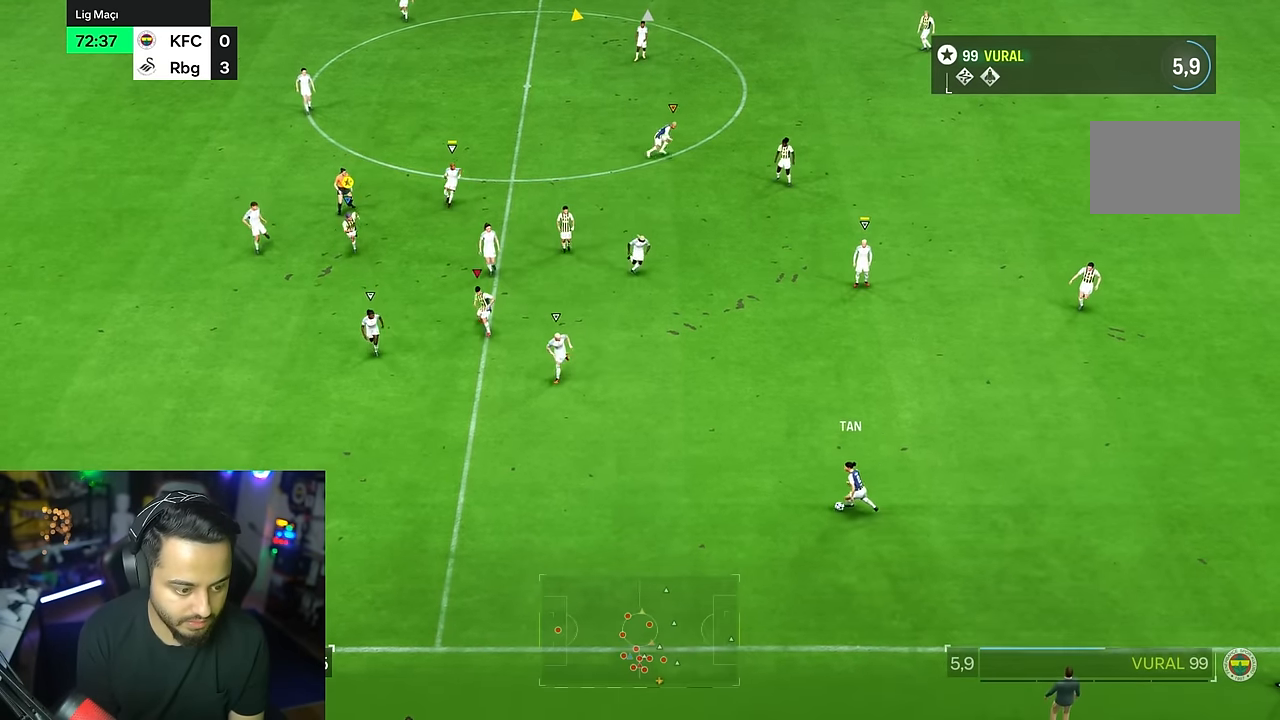
{"dt_ms": 500, "buttons": [], "left_stick": "down", "right_stick": "center", "events": [[334, "R2", "up"]]}
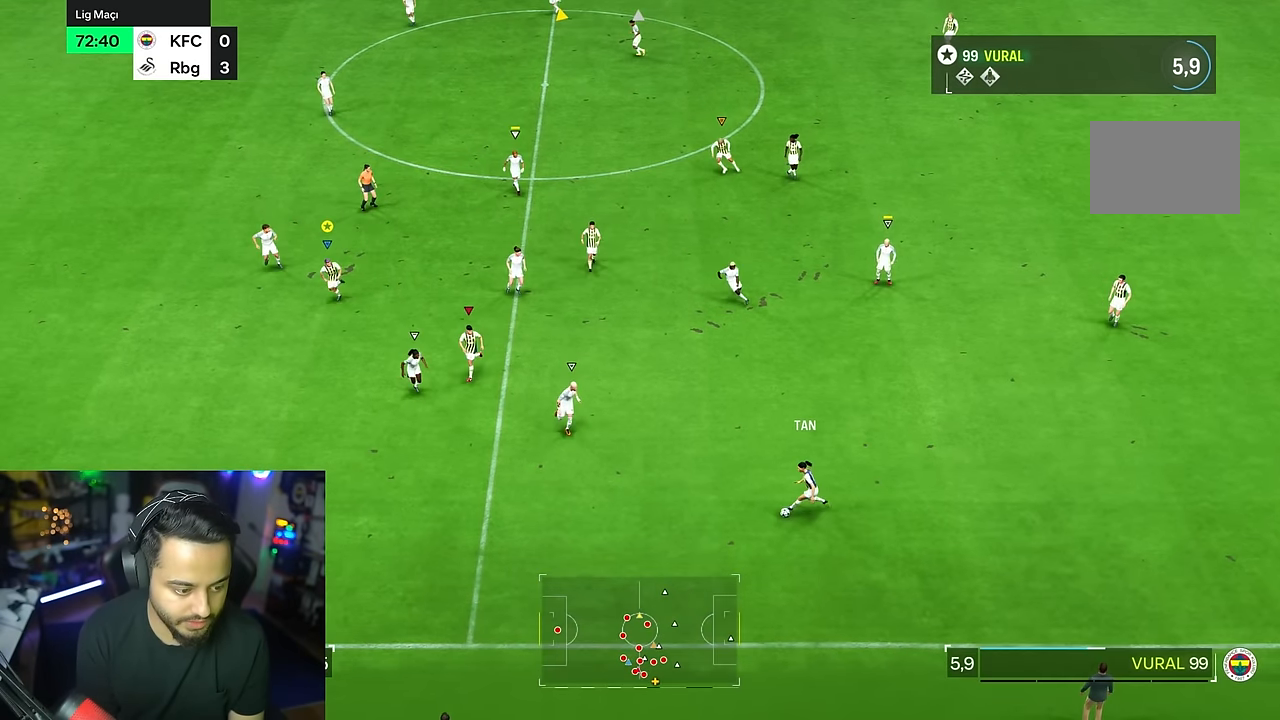
{"dt_ms": 500, "buttons": [], "left_stick": "left", "right_stick": "center", "events": [[200, "R2", "down"], [234, "left_stick", "left"], [317, "R2", "up"], [334, "left_stick", "up-right"], [484, "left_stick", "left"]]}
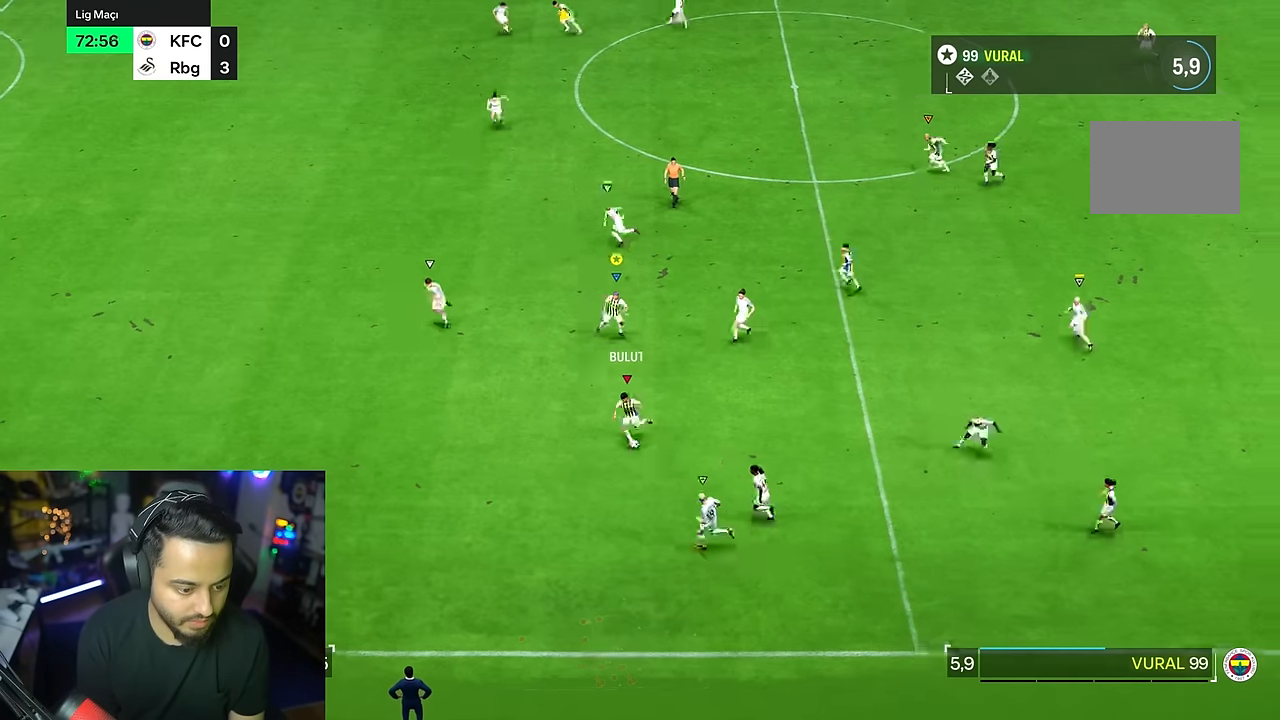
{"dt_ms": 1000, "buttons": ["R2"], "left_stick": "down-left", "right_stick": "center"}
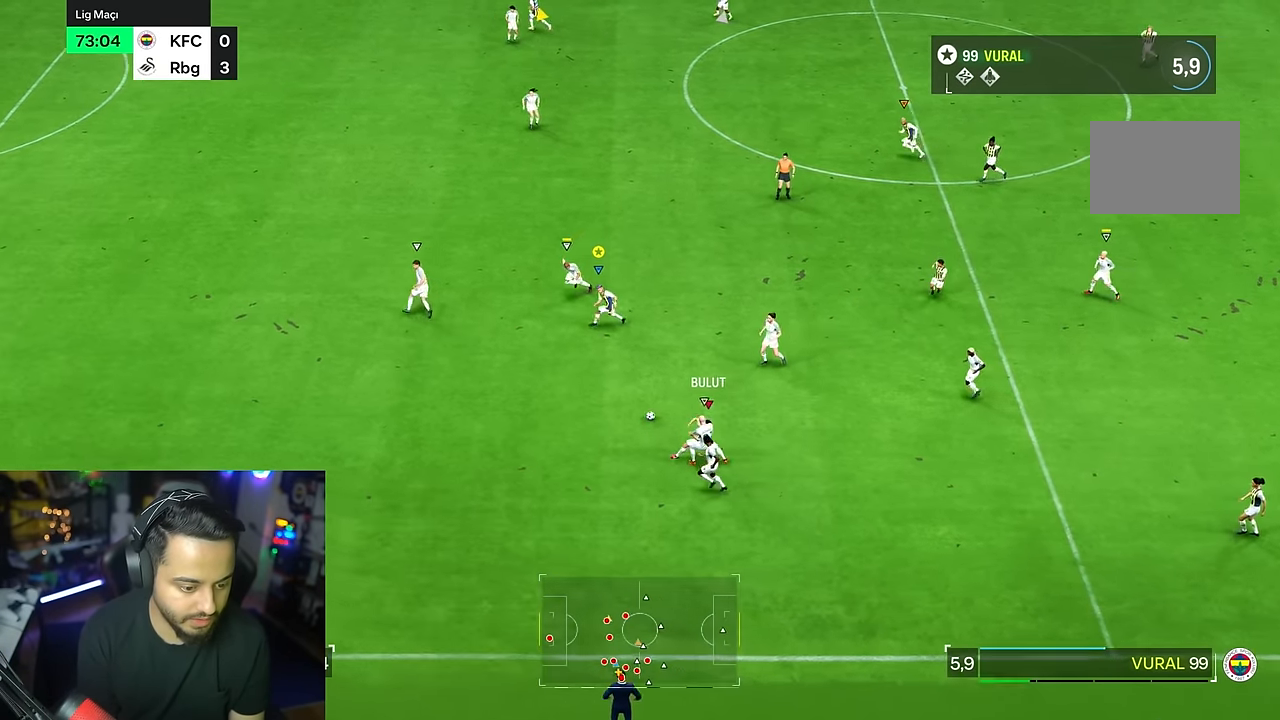
{"dt_ms": 500, "buttons": ["R2"], "left_stick": "left", "right_stick": "center"}
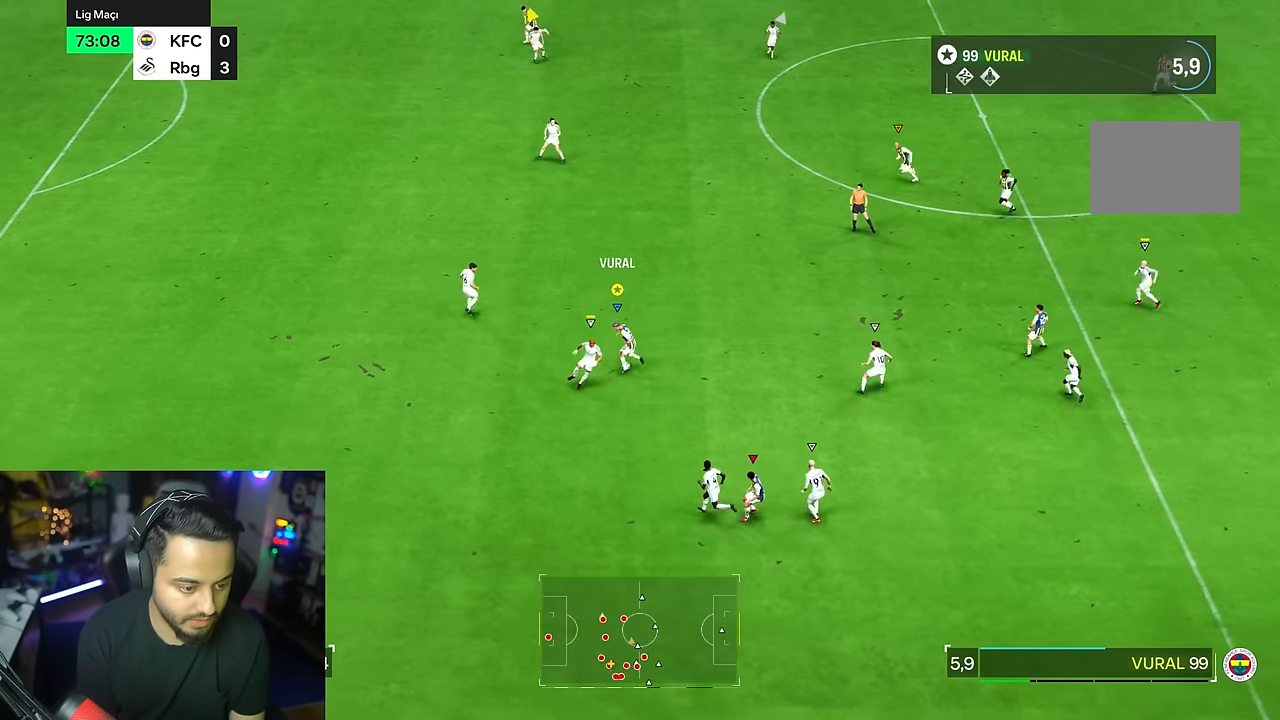
{"dt_ms": 500, "buttons": ["R2"], "left_stick": "left", "right_stick": "center", "events": [[67, "left_stick", "up"], [134, "R2", "up"], [334, "left_stick", "left"], [467, "R2", "down"]]}
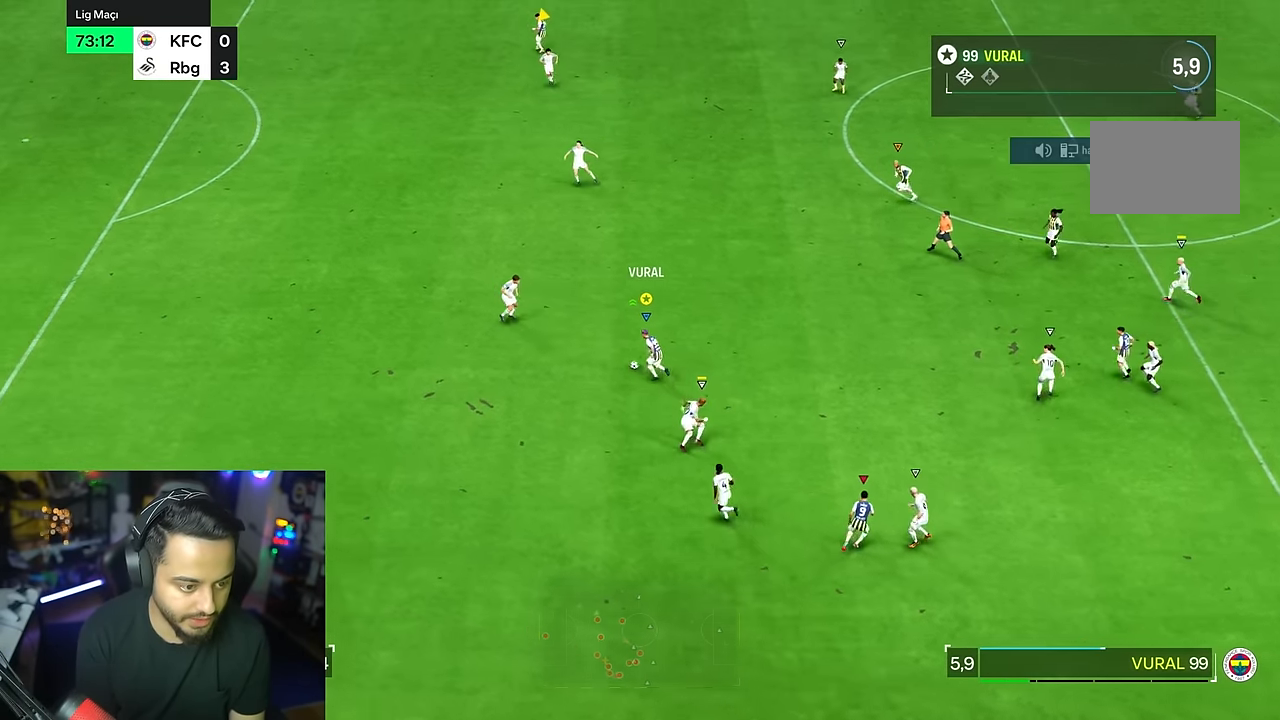
{"dt_ms": 500, "buttons": [], "left_stick": "up", "right_stick": "center", "events": [[217, "left_stick", "up"], [484, "R2", "up"]]}
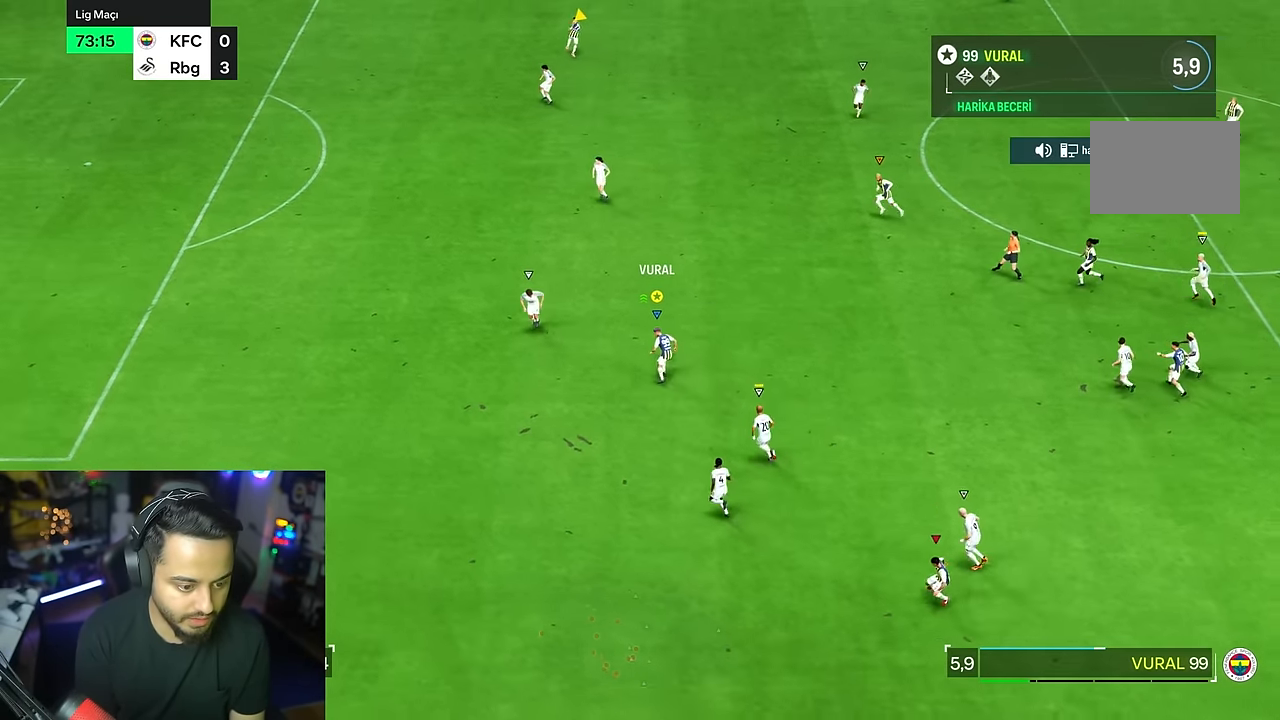
{"dt_ms": 500, "buttons": ["R2"], "left_stick": "up-right", "right_stick": "center", "events": [[50, "left_stick", "up-right"], [284, "R2", "down"]]}